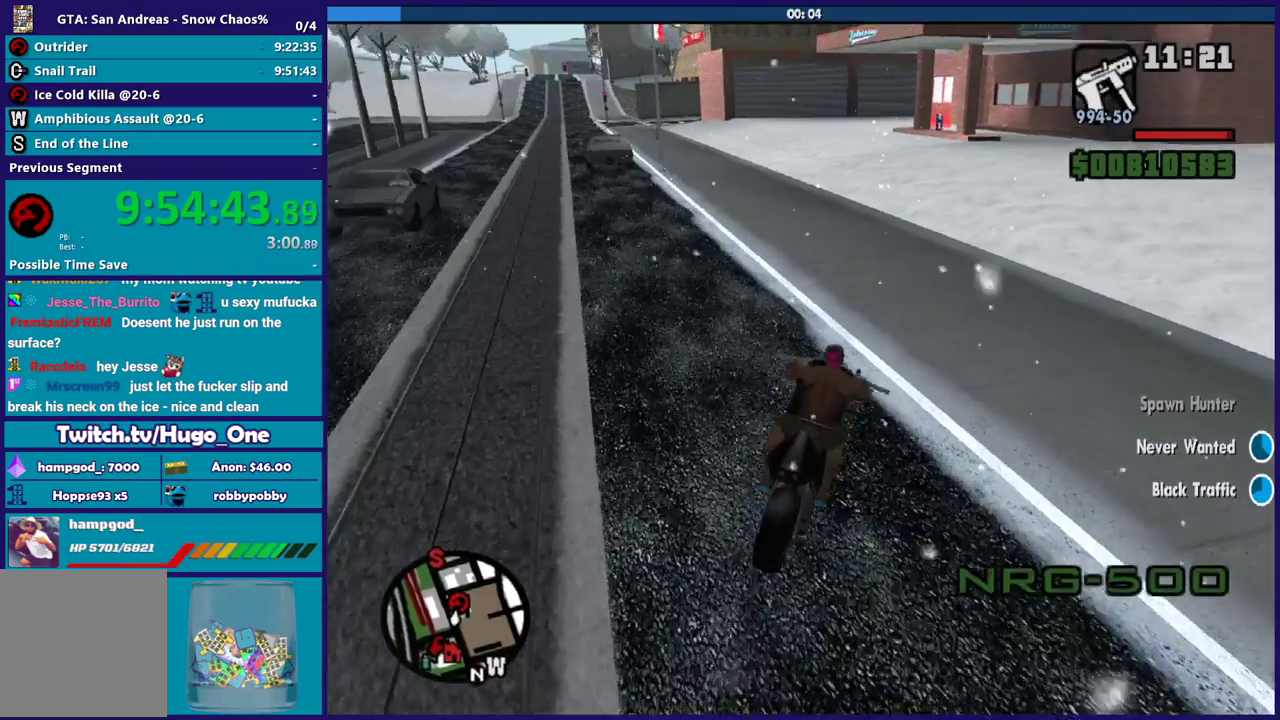
Gameplay with a controller (Xbox layout); each line is a JSON object with the inputs held at the frame after it. "events" lists button and stick changes between this image and that frame as [ms after this image, input, new state], when the widget could be followed in between.
{"buttons": ["R2"], "left_stick": "up-left", "right_stick": "center", "events": [[167, "left_stick", "up-left"]]}
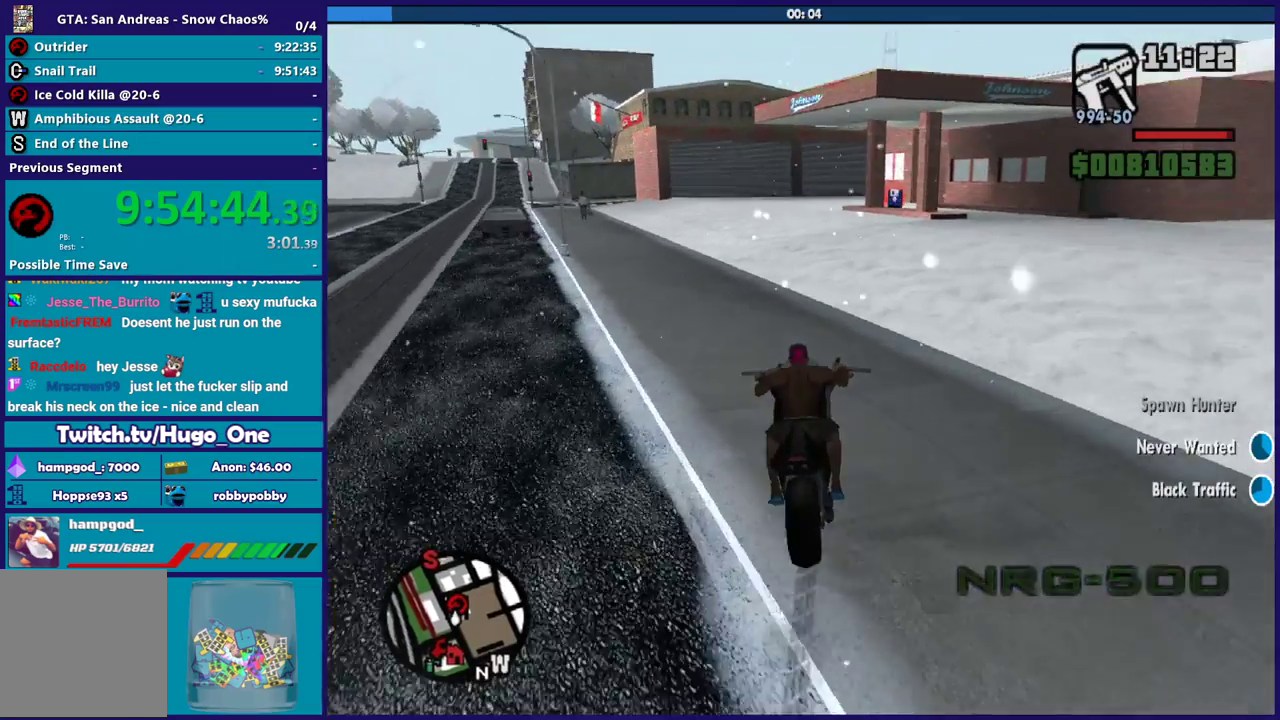
{"buttons": ["R2"], "left_stick": "right", "right_stick": "center", "events": [[400, "left_stick", "center"], [467, "left_stick", "right"]]}
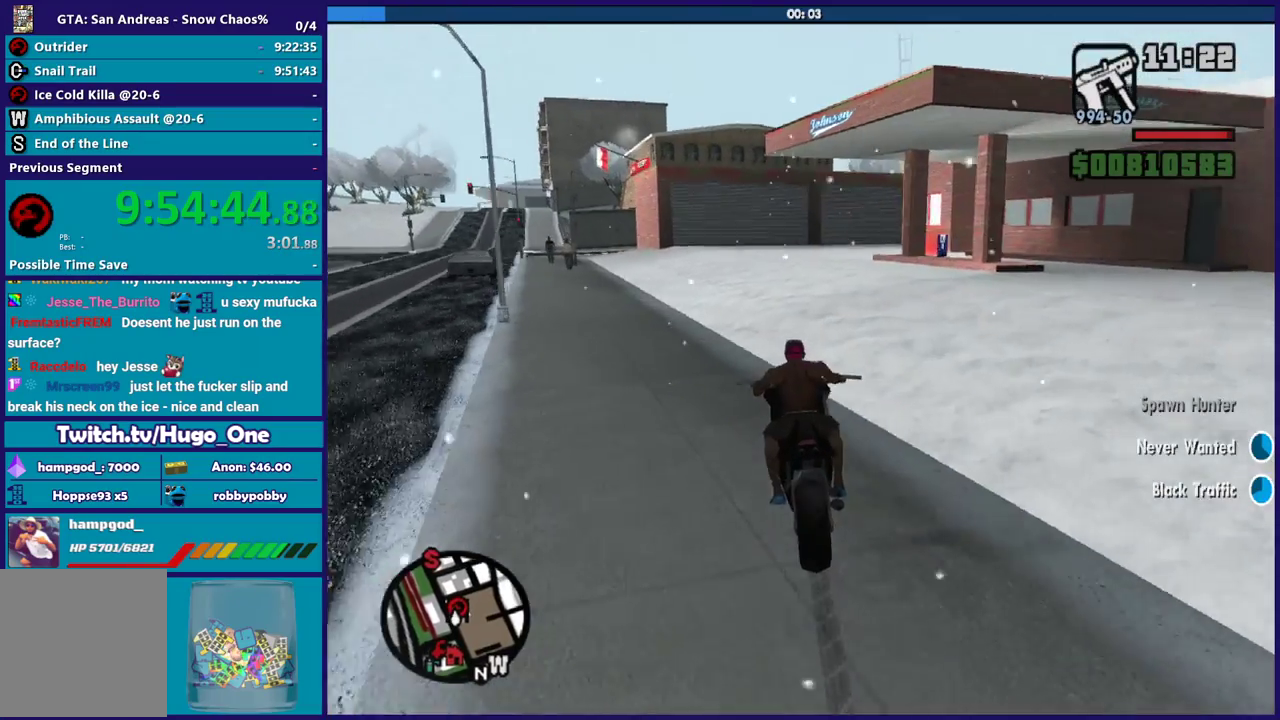
{"buttons": ["R2"], "left_stick": "center", "right_stick": "down-left", "events": [[200, "left_stick", "center"], [467, "right_stick", "down-left"]]}
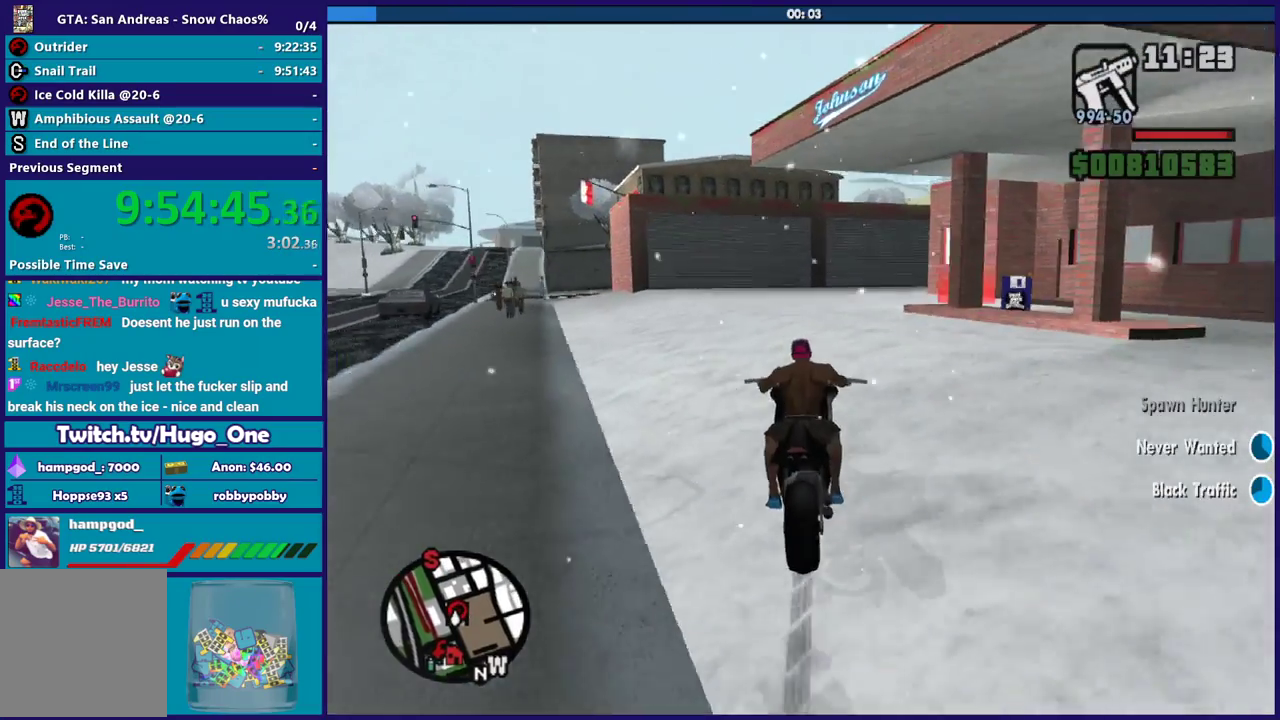
{"buttons": [], "left_stick": "up-left", "right_stick": "down-left", "events": [[67, "right_stick", "down"], [134, "R2", "up"], [167, "left_stick", "down-right"], [267, "left_stick", "center"], [267, "right_stick", "down-left"], [401, "left_stick", "up-left"]]}
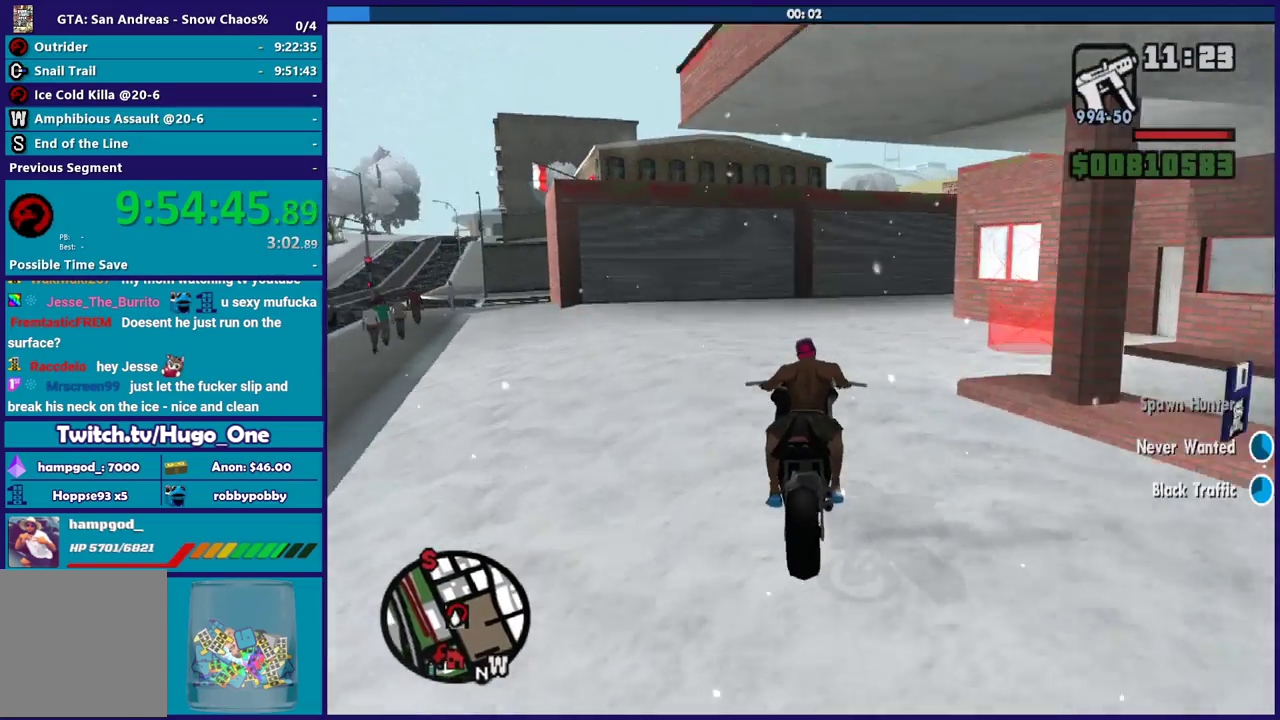
{"buttons": [], "left_stick": "up-left", "right_stick": "down-left", "events": [[200, "right_stick", "left"], [300, "left_stick", "center"], [367, "right_stick", "down-left"], [467, "left_stick", "up-left"]]}
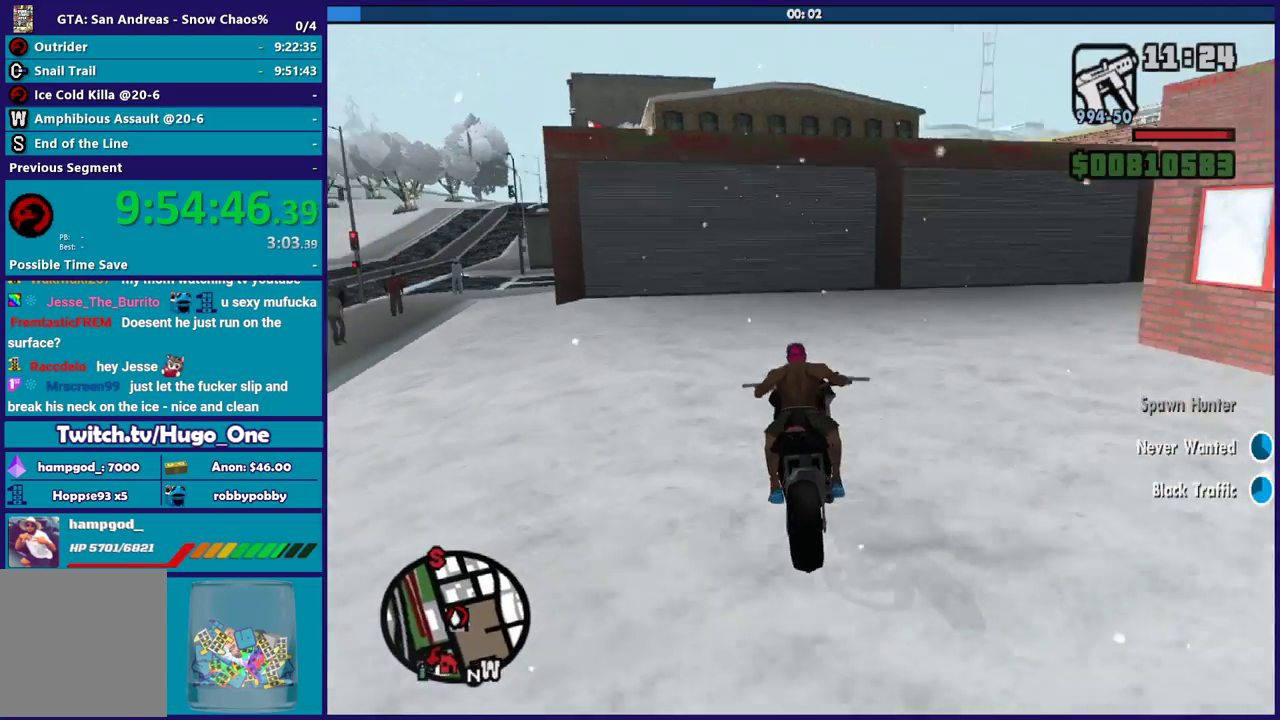
{"buttons": ["L2"], "left_stick": "center", "right_stick": "down-left", "events": [[100, "left_stick", "center"], [334, "L2", "down"]]}
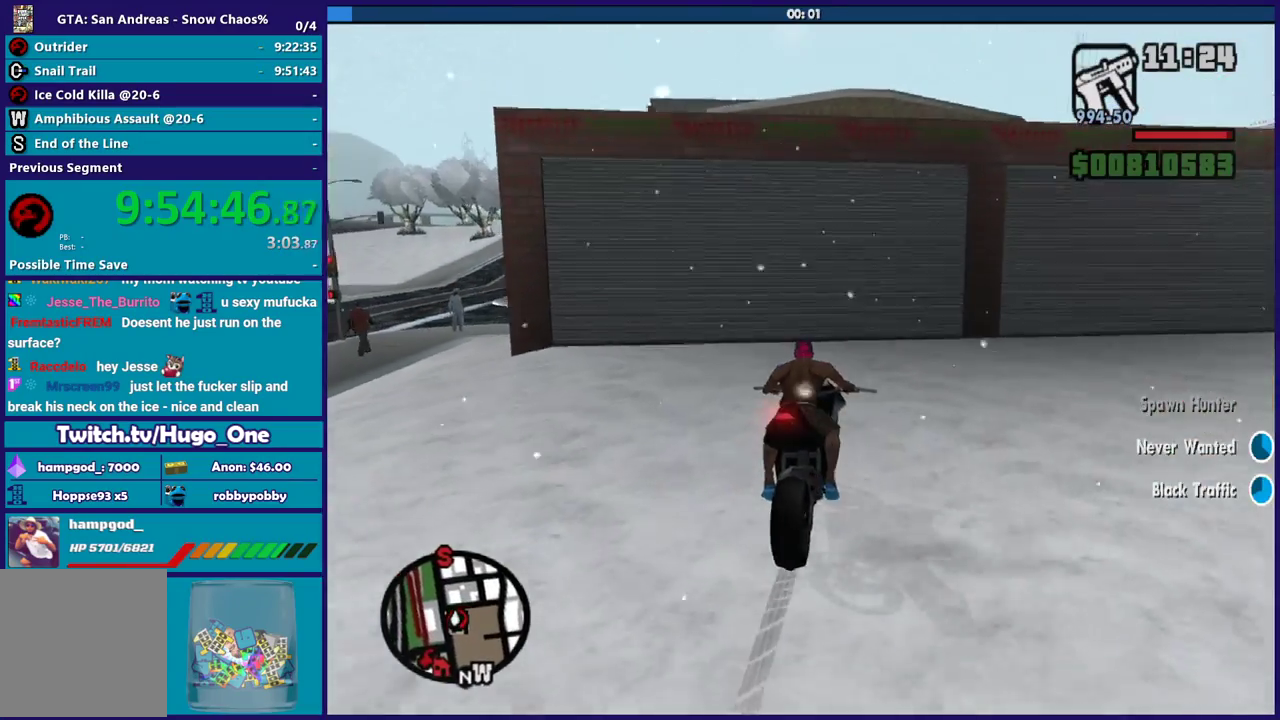
{"buttons": [], "left_stick": "left", "right_stick": "down-left", "events": [[300, "L2", "up"], [433, "left_stick", "left"]]}
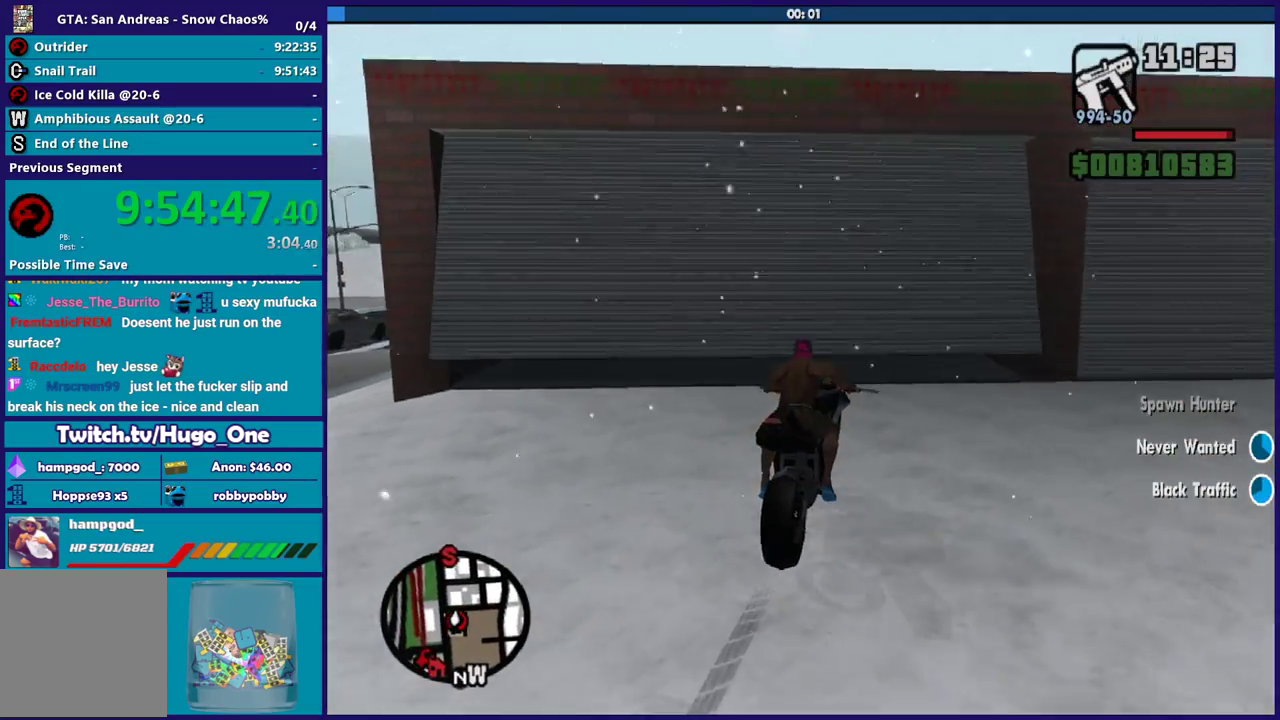
{"buttons": [], "left_stick": "left", "right_stick": "down-left", "events": [[100, "left_stick", "center"], [167, "L2", "down"], [334, "left_stick", "right"], [401, "L2", "up"], [401, "left_stick", "center"], [501, "left_stick", "left"]]}
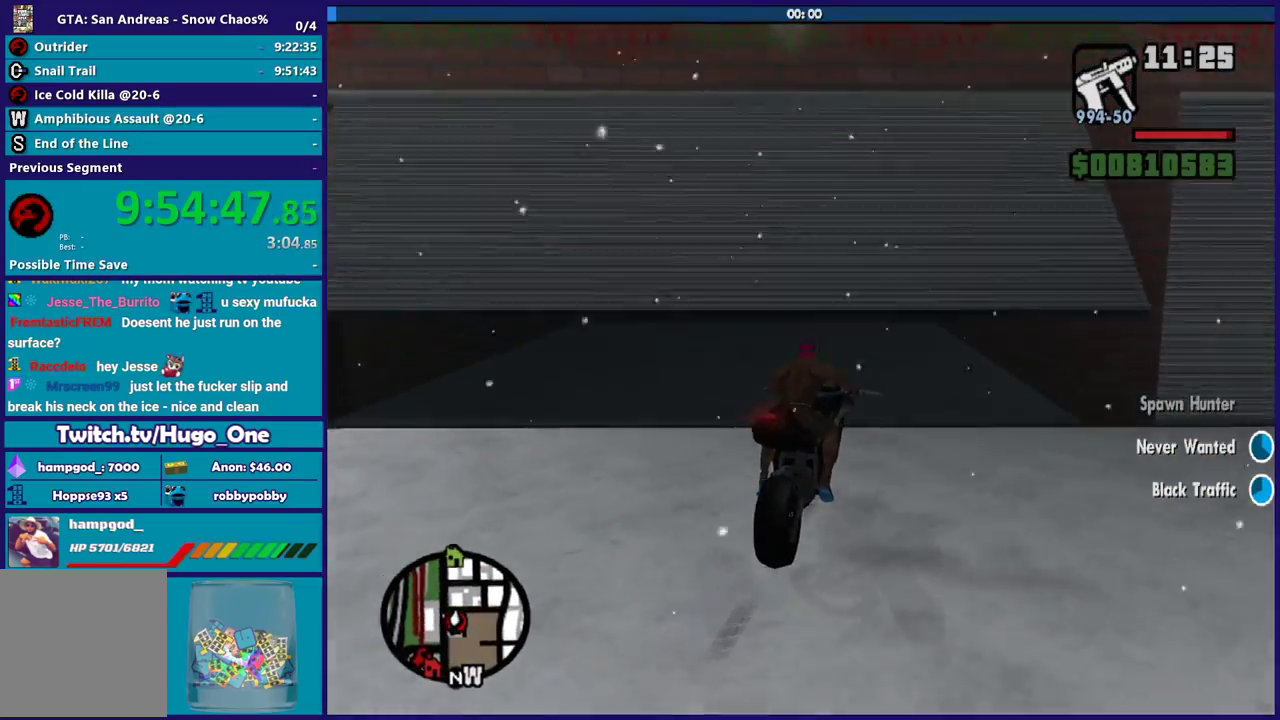
{"buttons": ["R2"], "left_stick": "center", "right_stick": "center", "events": [[33, "R2", "down"], [200, "left_stick", "center"], [300, "left_stick", "left"], [500, "left_stick", "center"], [500, "right_stick", "center"]]}
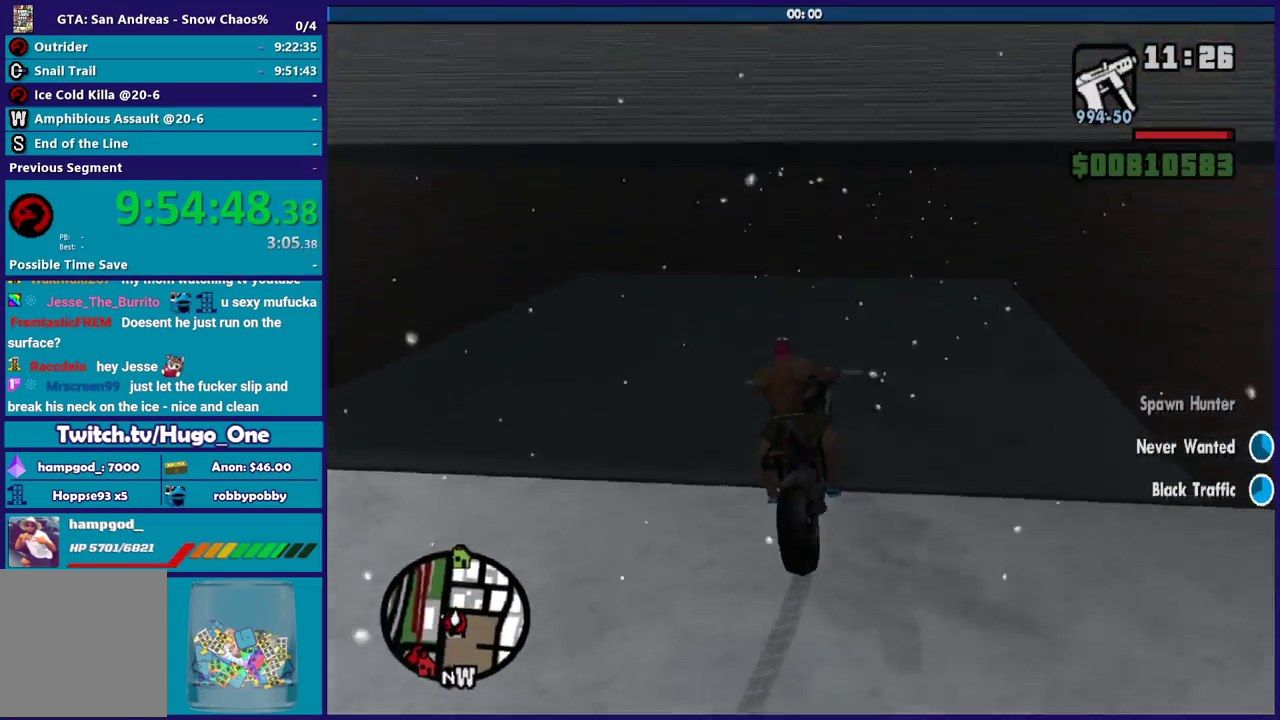
{"buttons": [], "left_stick": "center", "right_stick": "center", "events": [[100, "R2", "up"], [167, "left_stick", "up-left"], [267, "L2", "down"], [267, "left_stick", "center"], [401, "L2", "up"]]}
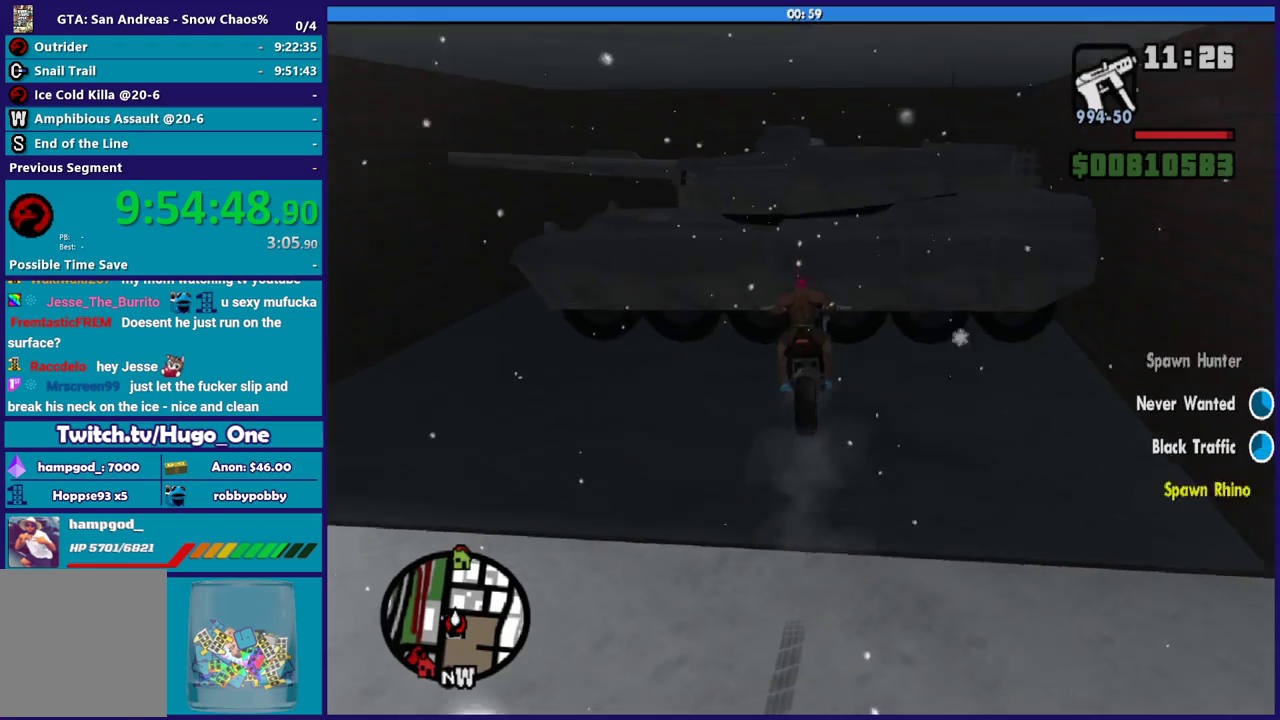
{"buttons": ["Y", "L2"], "left_stick": "center", "right_stick": "center", "events": [[133, "L2", "down"], [166, "Y", "down"], [333, "Y", "up"], [400, "Y", "down"]]}
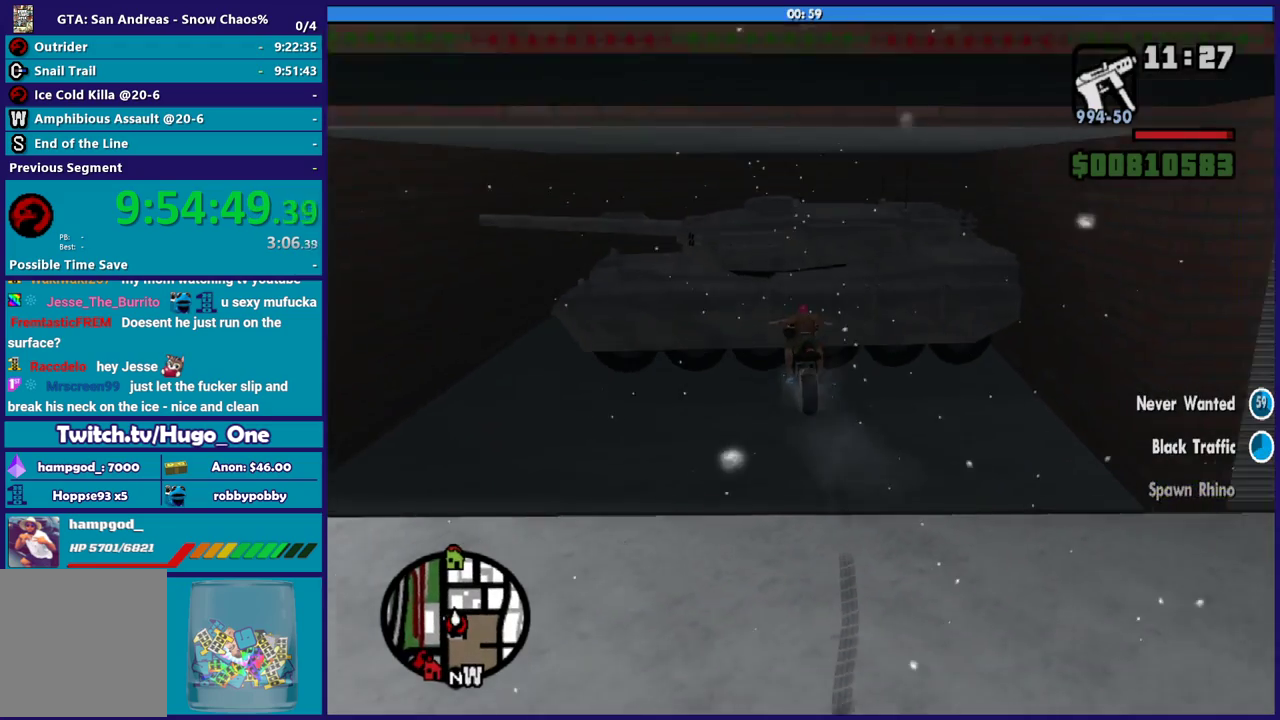
{"buttons": ["Y"], "left_stick": "center", "right_stick": "center", "events": [[34, "Y", "up"], [134, "Y", "down"], [200, "L2", "up"], [267, "Y", "up"], [334, "Y", "down"], [434, "Y", "up"], [501, "Y", "down"]]}
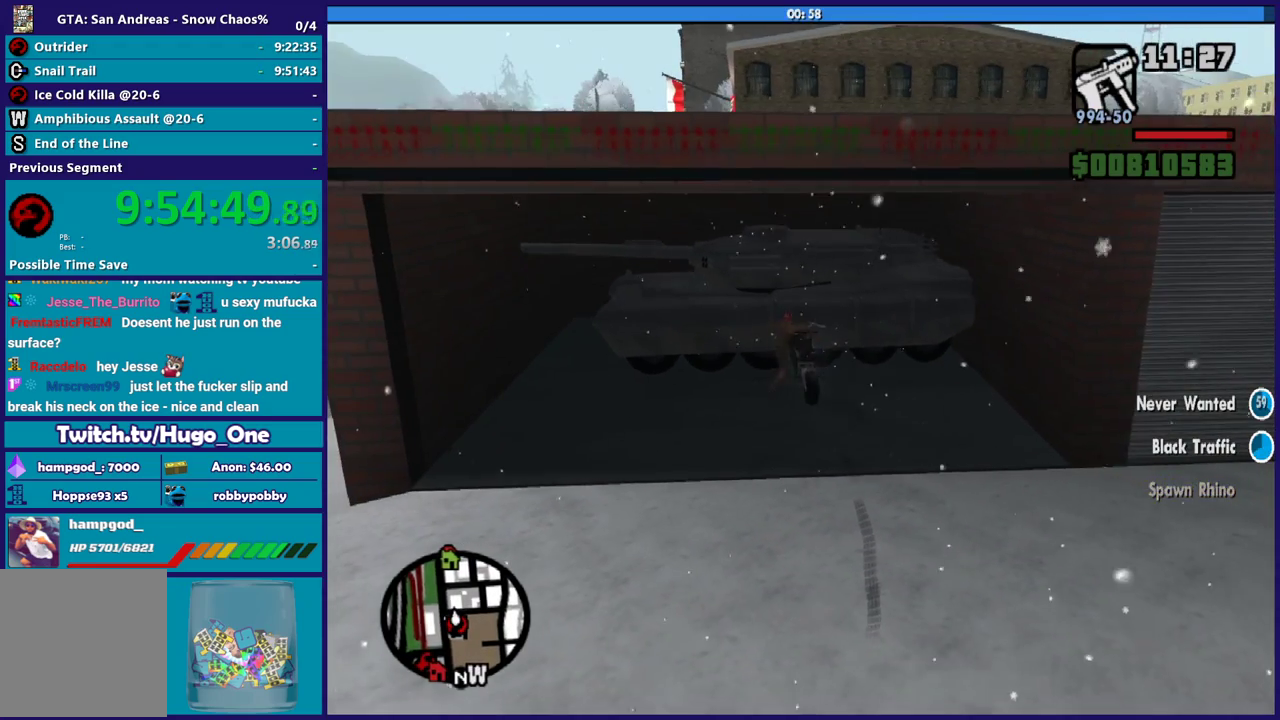
{"buttons": [], "left_stick": "down-left", "right_stick": "right", "events": [[66, "left_stick", "down-left"], [133, "Y", "up"], [333, "right_stick", "right"]]}
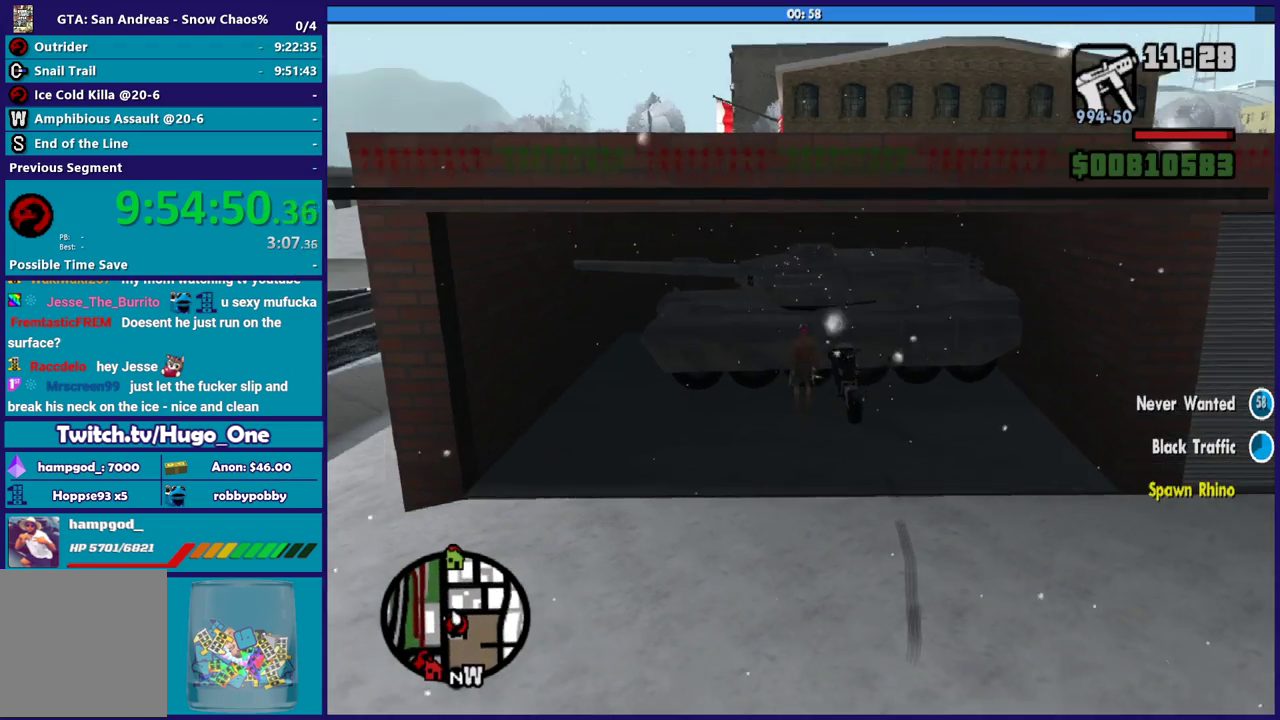
{"buttons": ["A"], "left_stick": "down", "right_stick": "center", "events": [[34, "left_stick", "down"], [234, "right_stick", "center"], [300, "A", "down"], [401, "A", "up"], [501, "A", "down"]]}
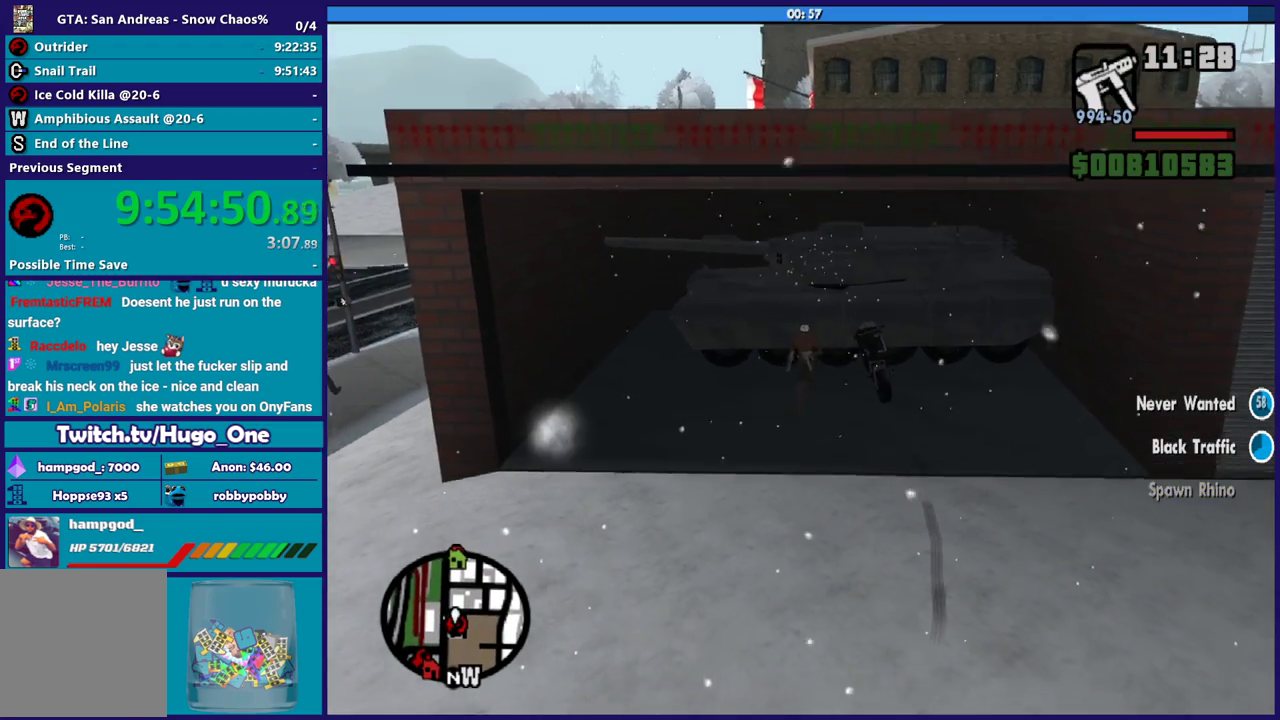
{"buttons": [], "left_stick": "down", "right_stick": "center", "events": [[100, "A", "up"], [166, "A", "down"], [300, "A", "up"], [367, "A", "down"], [500, "A", "up"]]}
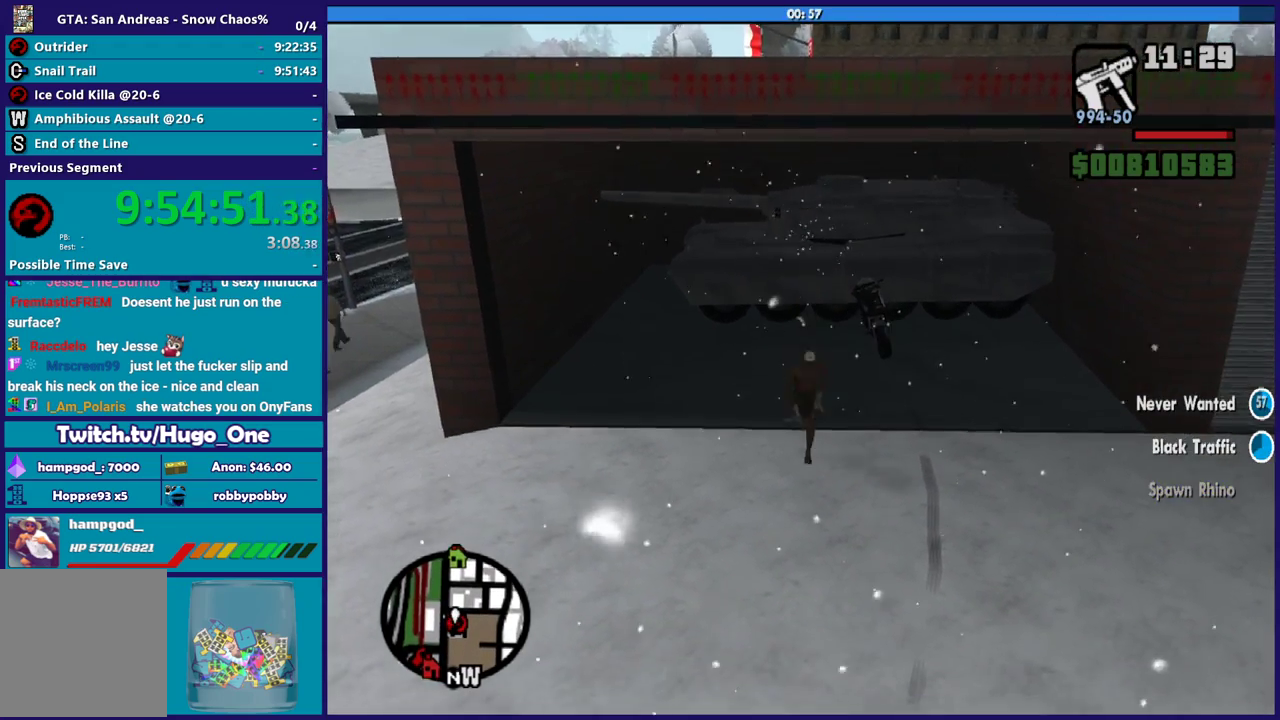
{"buttons": ["A"], "left_stick": "down-right", "right_stick": "center", "events": [[67, "A", "down"], [167, "A", "up"], [234, "A", "down"], [367, "A", "up"], [434, "A", "down"], [434, "left_stick", "down-right"]]}
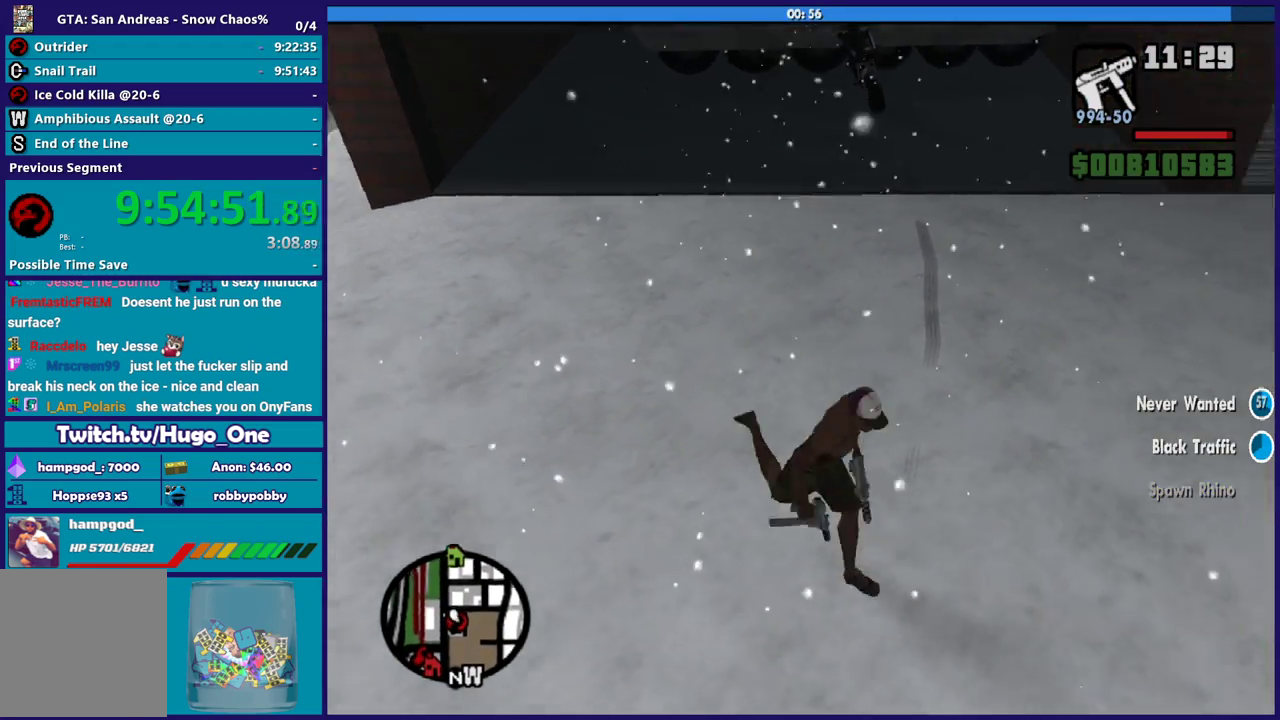
{"buttons": [], "left_stick": "up-right", "right_stick": "right", "events": [[33, "A", "up"], [33, "left_stick", "right"], [333, "right_stick", "right"], [467, "left_stick", "up-right"]]}
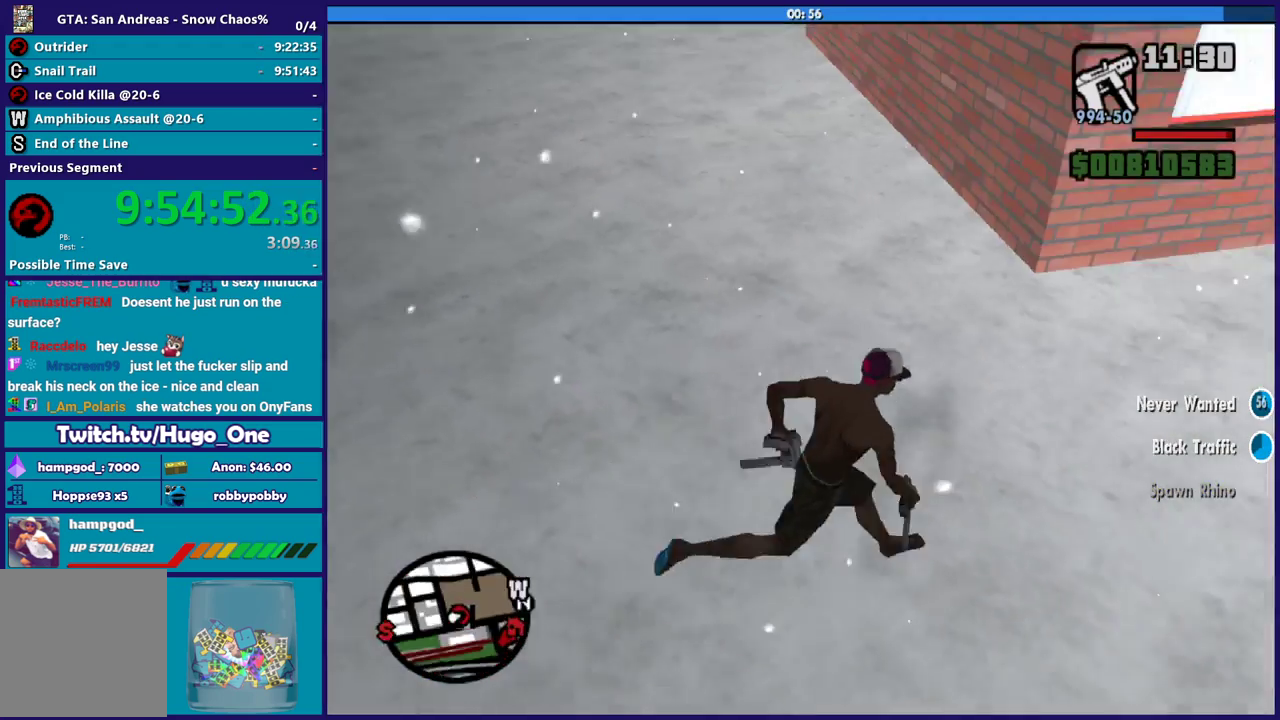
{"buttons": [], "left_stick": "up-right", "right_stick": "center", "events": [[34, "right_stick", "center"], [134, "A", "down"], [234, "A", "up"], [334, "A", "down"], [434, "A", "up"]]}
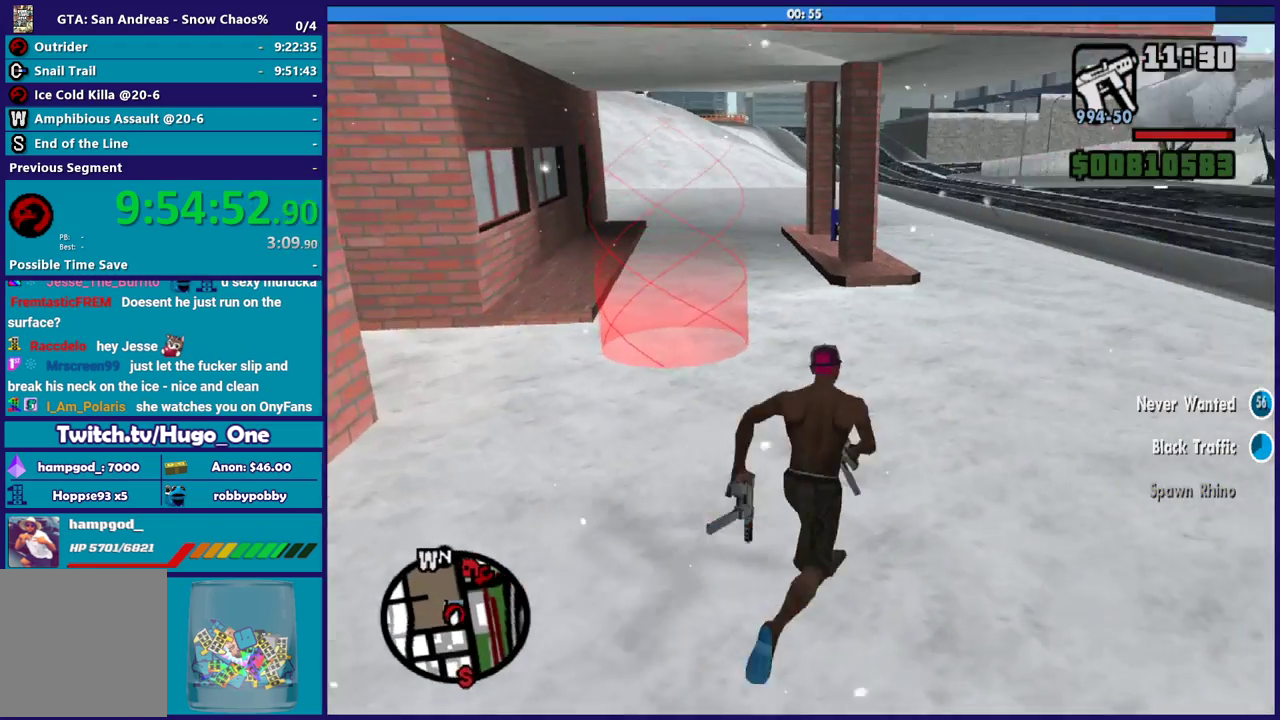
{"buttons": [], "left_stick": "up", "right_stick": "center", "events": [[33, "A", "down"], [33, "left_stick", "up"], [133, "A", "up"], [200, "A", "down"], [300, "A", "up"], [400, "A", "down"], [500, "A", "up"]]}
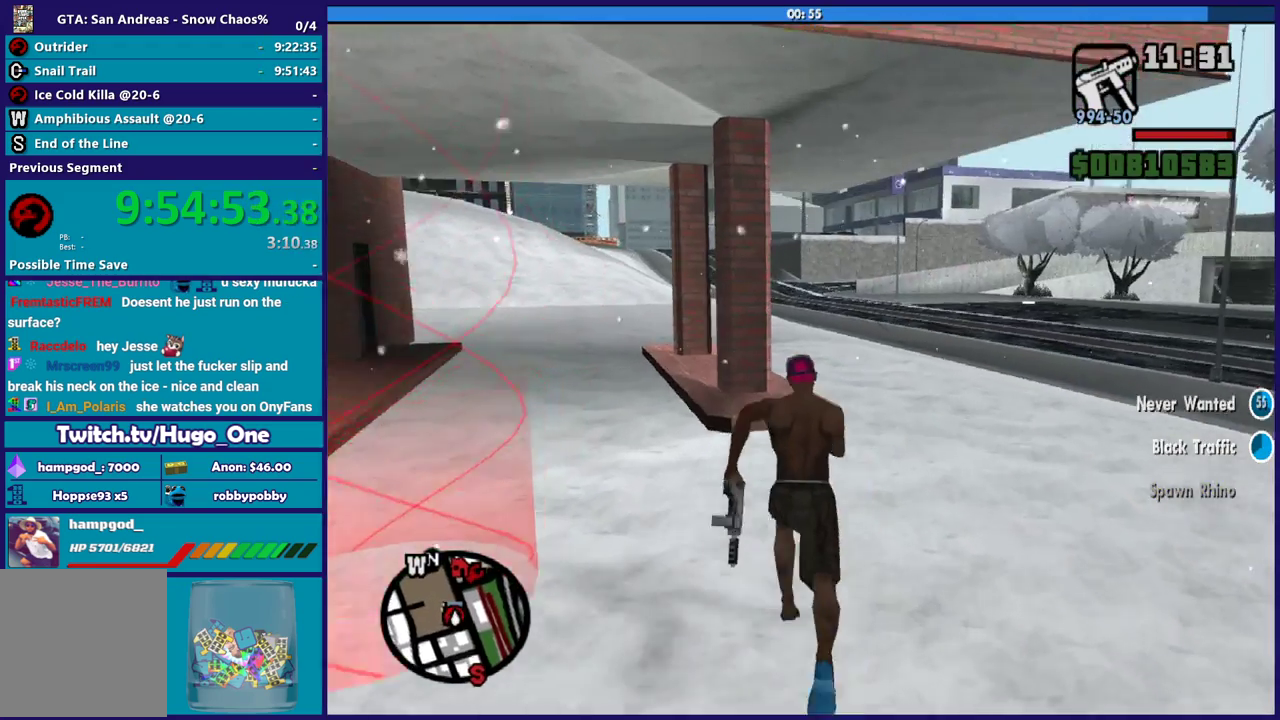
{"buttons": [], "left_stick": "up", "right_stick": "down-left", "events": [[34, "left_stick", "up-right"], [67, "A", "down"], [100, "left_stick", "up"], [167, "A", "up"], [300, "right_stick", "down-left"]]}